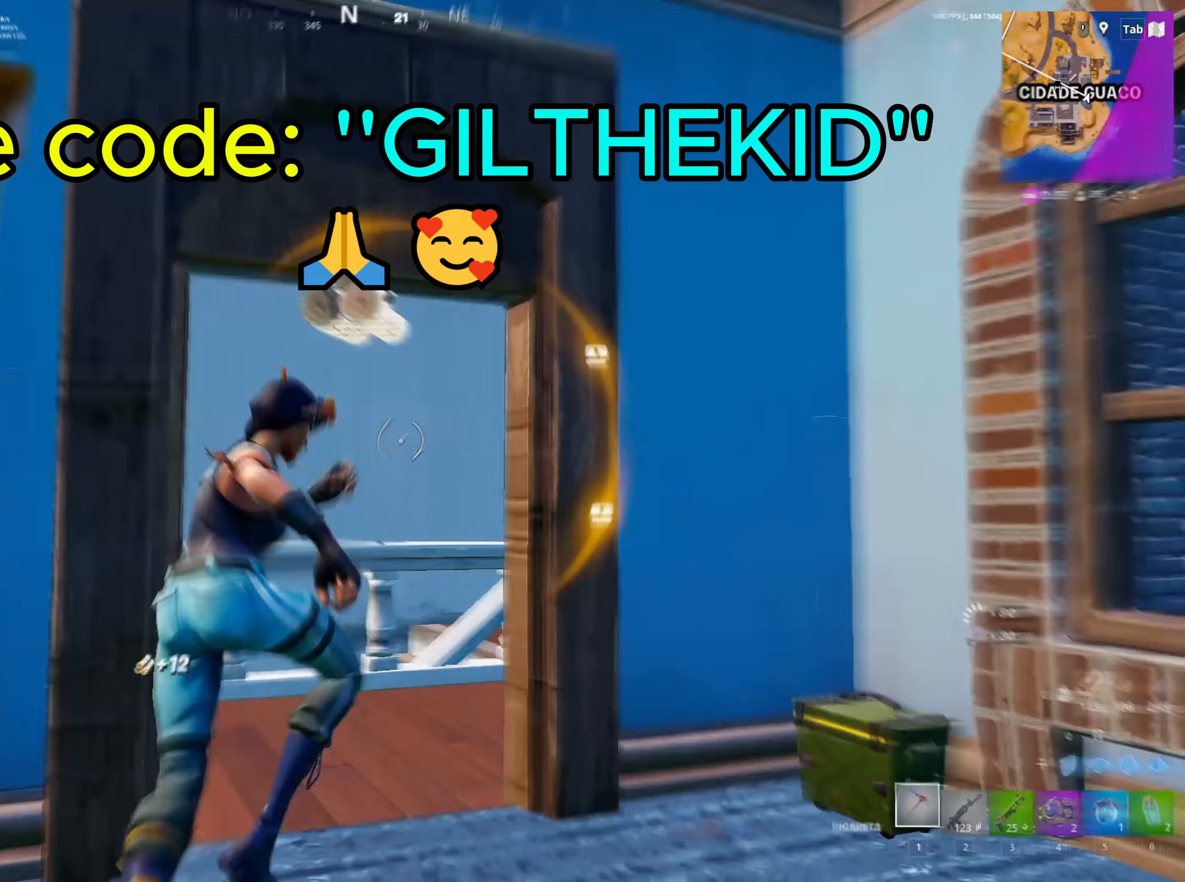
Gameplay with keyboard and mouse; each line is a JSON object with the keys and mouse buttons held at the frame after it. "events" lists presses ("down") and releases ("up") of "1", "2", "3", "4", "5", "a", "alt", "c", "caps_lock", "ctrl", "d", "e", "f", "g", "q", "r", "s", "shift", "space", "t", "tab", "v", "w", "x", "z", "mouse_left", "mouse_wheel" and "mouse_right" between this image and that frame as [ms after this image, input, new state], when the widget could be followed in between. "mouse_left", "mouse_wheel", "mouse_right" = the "left", "wheel", "right" buttons of the "mouse" list. No other keys are recorded. "wheel" means that the mouse wheel is clicked or scrolled. "mouse_move" is the direction in which the mouse moves at that frame (one of eight, or "still"), when it could be read.
{"keys": ["w"], "mouse": [], "mouse_move": "down", "events": [[50, "d", "down"], [133, "d", "up"], [133, "shift", "up"], [267, "w", "up"], [367, "a", "down"], [367, "w", "down"], [500, "a", "up"]]}
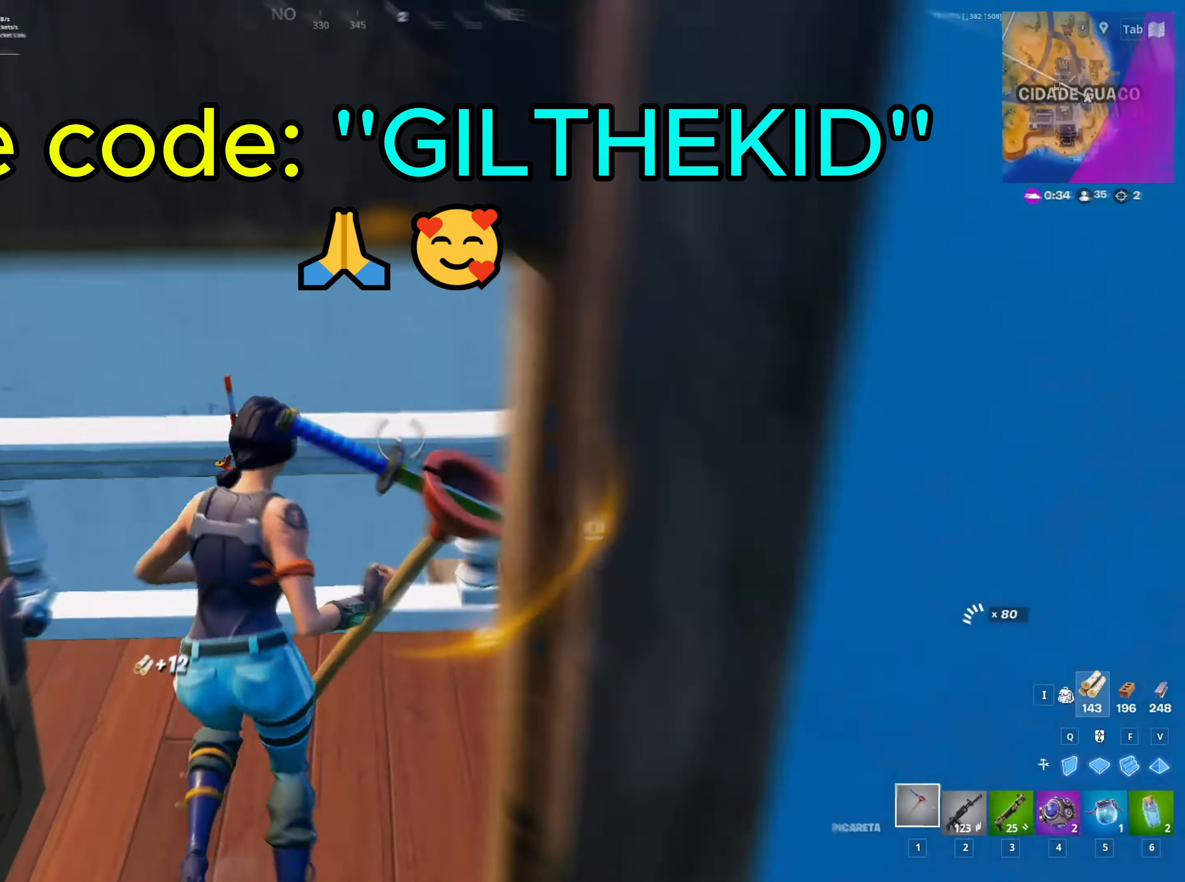
{"keys": ["d"], "mouse": [], "mouse_move": "up-right", "events": [[100, "a", "down"], [150, "a", "up"], [150, "w", "up"], [333, "d", "down"], [383, "d", "up"], [433, "d", "down"]]}
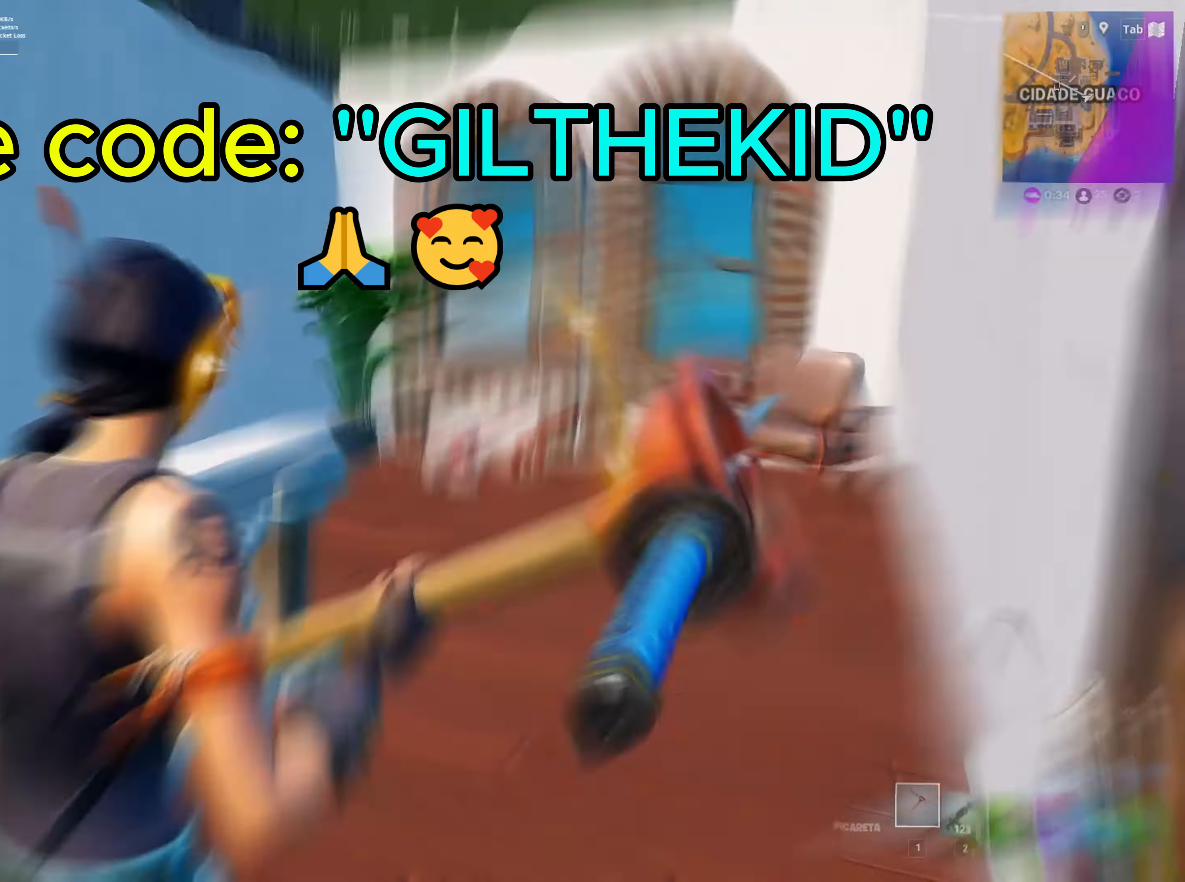
{"keys": ["d", "shift", "w"], "mouse": [], "events": [[117, "w", "down"], [167, "shift", "down"]]}
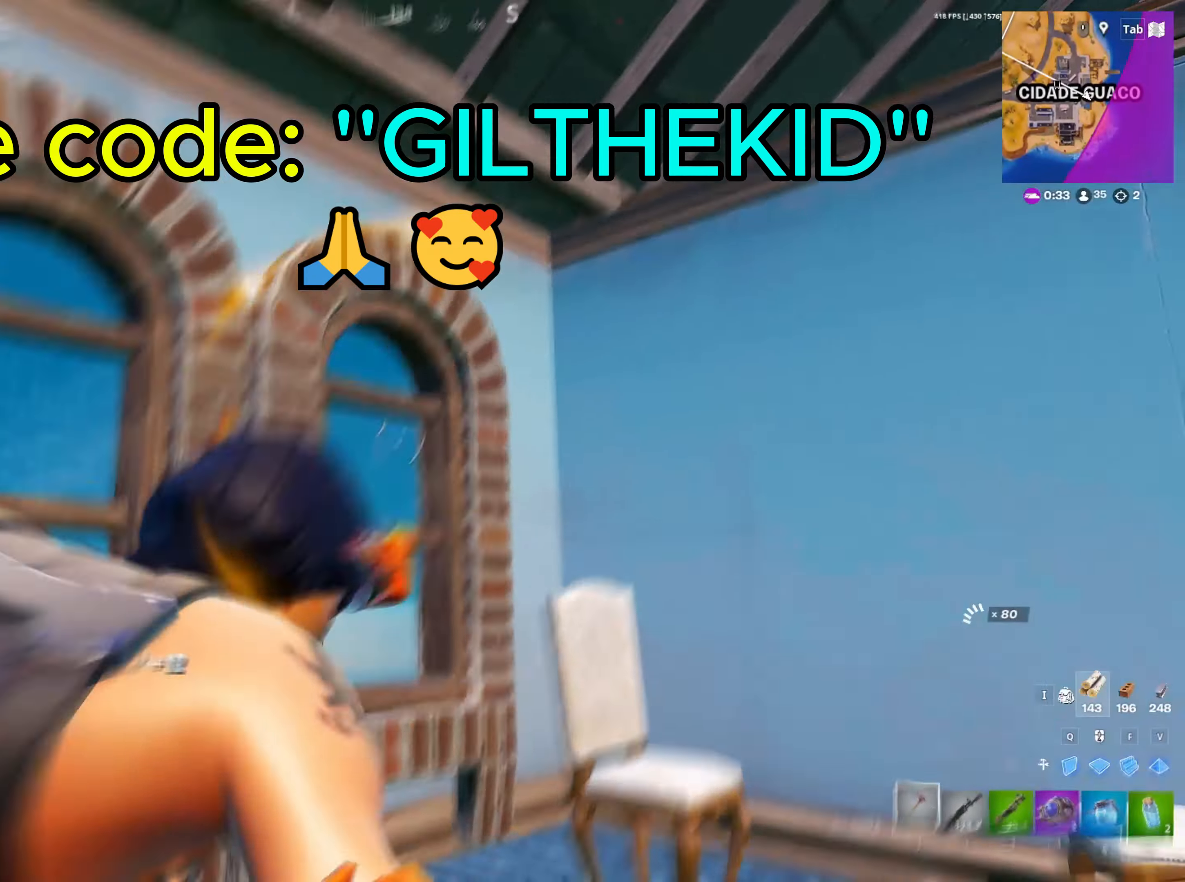
{"keys": ["d"], "mouse": [], "mouse_move": "still", "events": [[33, "a", "down"], [33, "d", "up"], [33, "space", "down"], [233, "a", "up"], [233, "d", "down"], [250, "space", "up"], [467, "shift", "up"], [467, "w", "up"]]}
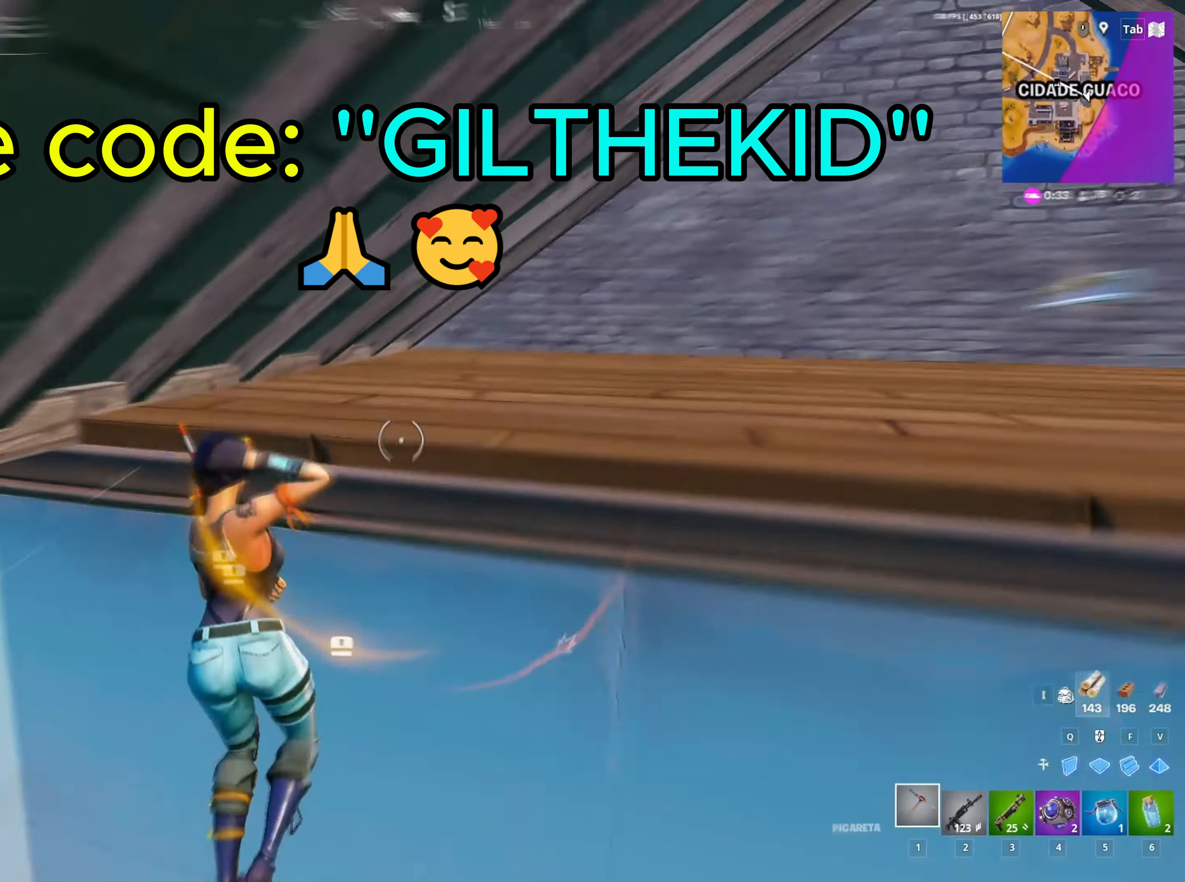
{"keys": ["a"], "mouse": [], "mouse_move": "left", "events": [[50, "a", "down"], [50, "d", "up"]]}
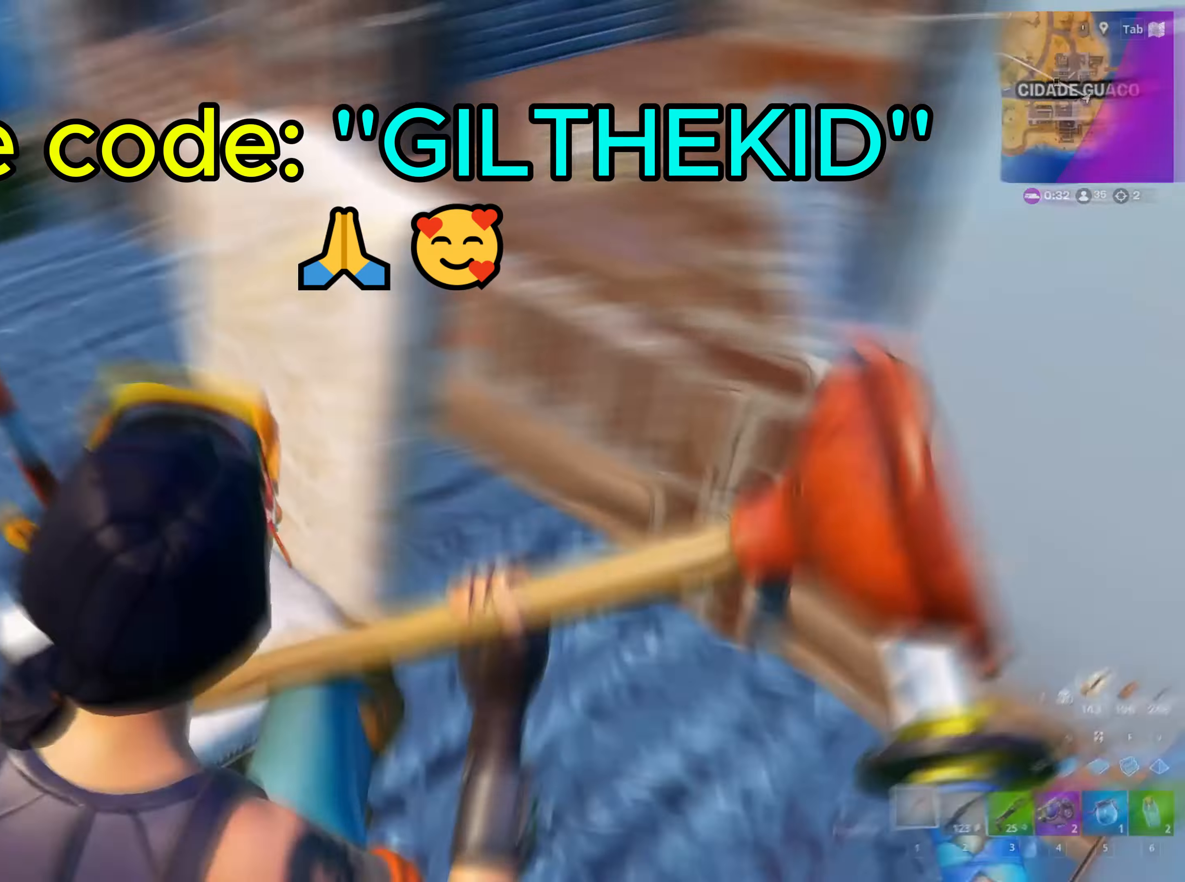
{"keys": ["a", "w"], "mouse": ["left"], "mouse_move": "right", "events": [[67, "mouse_left", "down"], [67, "w", "down"], [217, "ctrl", "down"], [450, "ctrl", "up"]]}
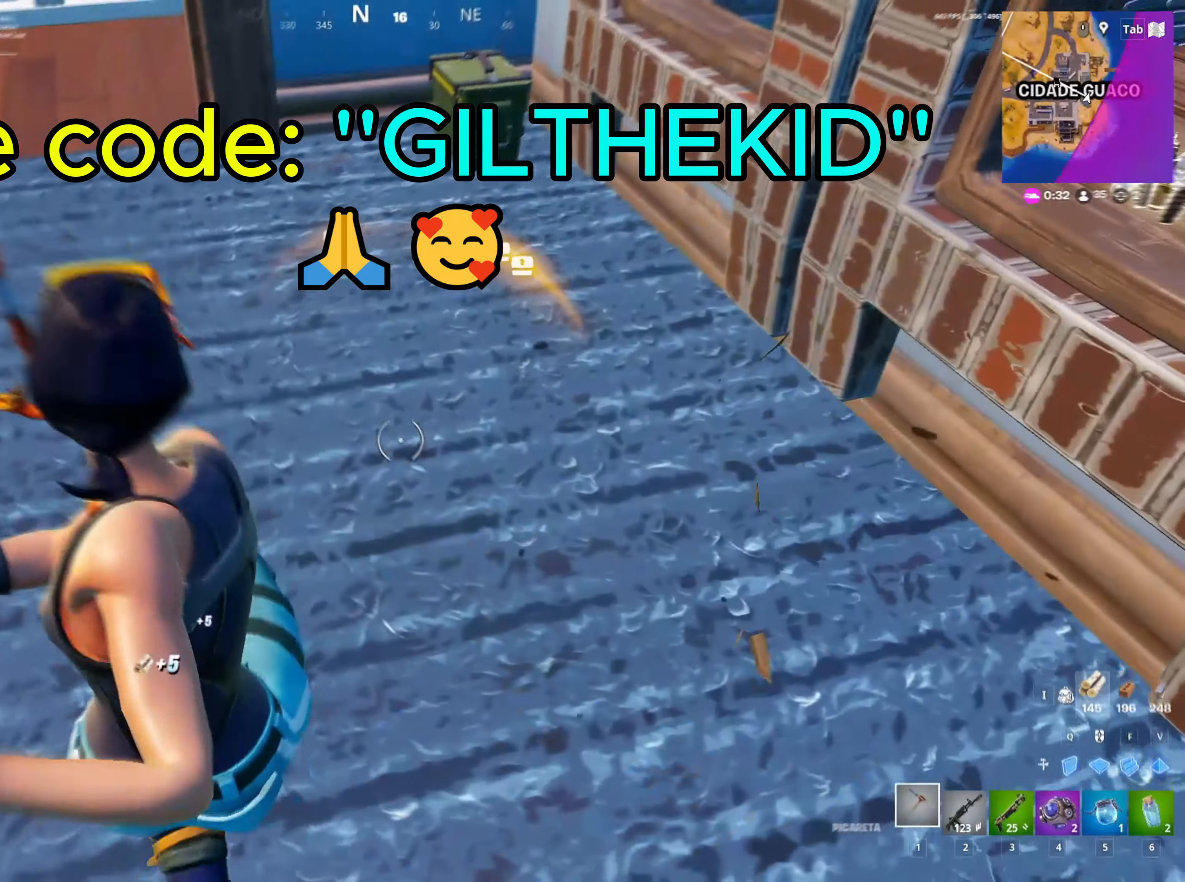
{"keys": ["a", "ctrl"], "mouse": ["left"], "mouse_move": "right", "events": [[133, "space", "down"], [167, "w", "up"], [317, "ctrl", "down"], [317, "space", "up"]]}
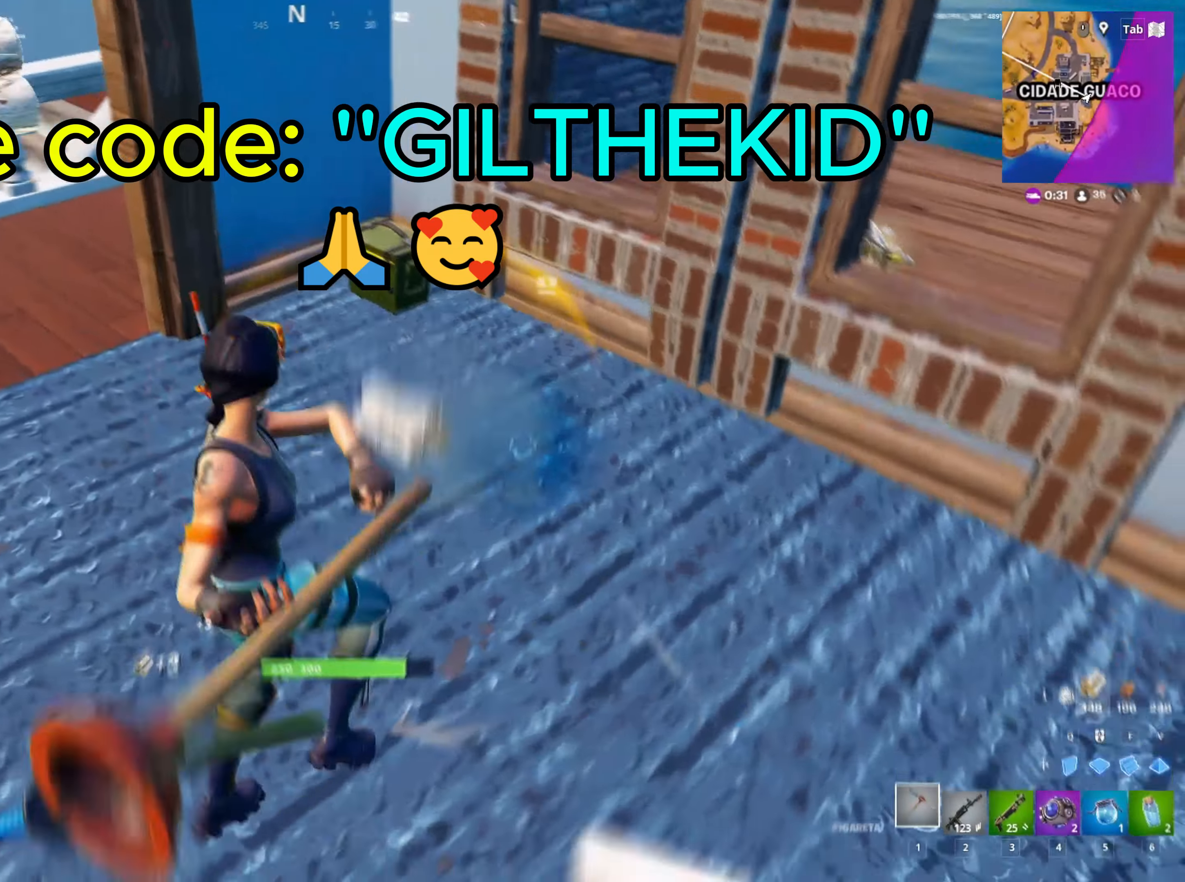
{"keys": ["a", "s"], "mouse": ["left"], "mouse_move": "up-right", "events": [[100, "ctrl", "up"], [233, "s", "down"]]}
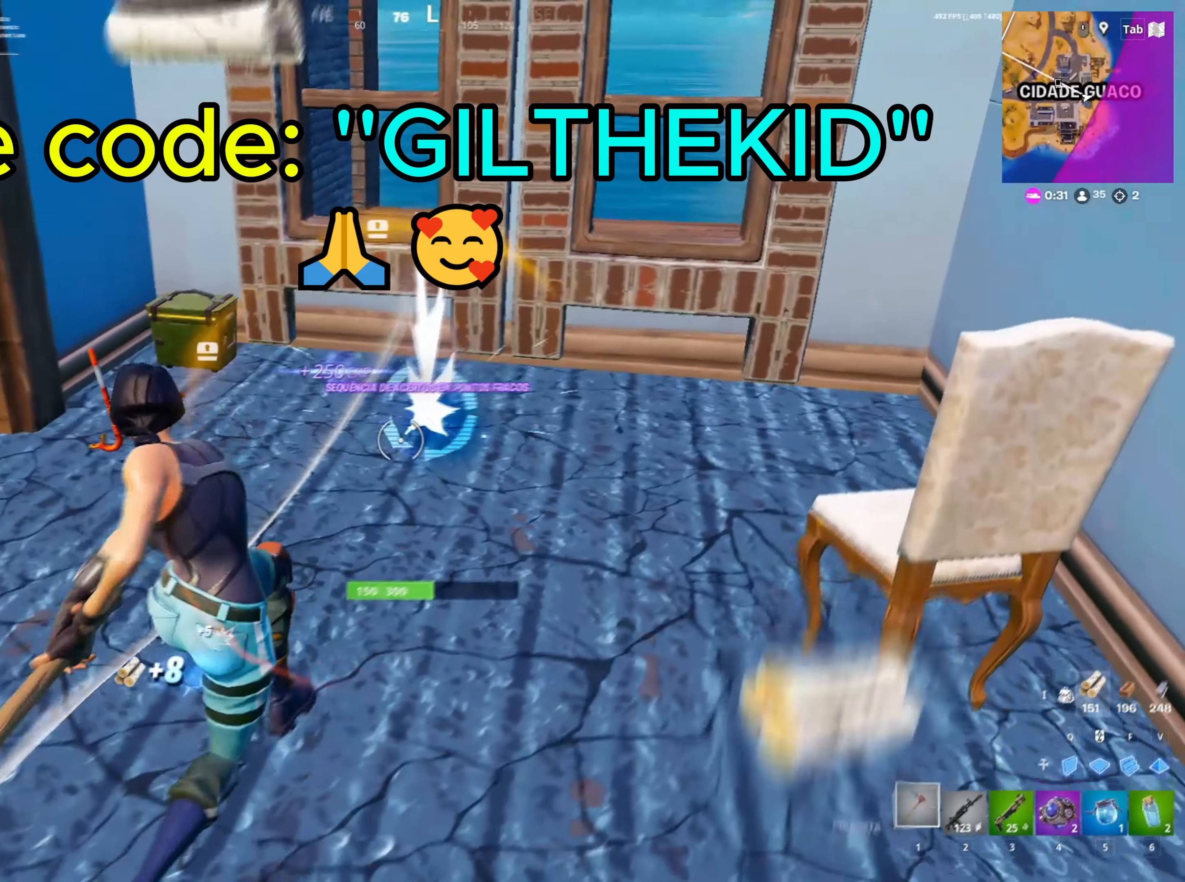
{"keys": ["s"], "mouse": ["left"], "mouse_move": "up-right", "events": [[117, "a", "up"]]}
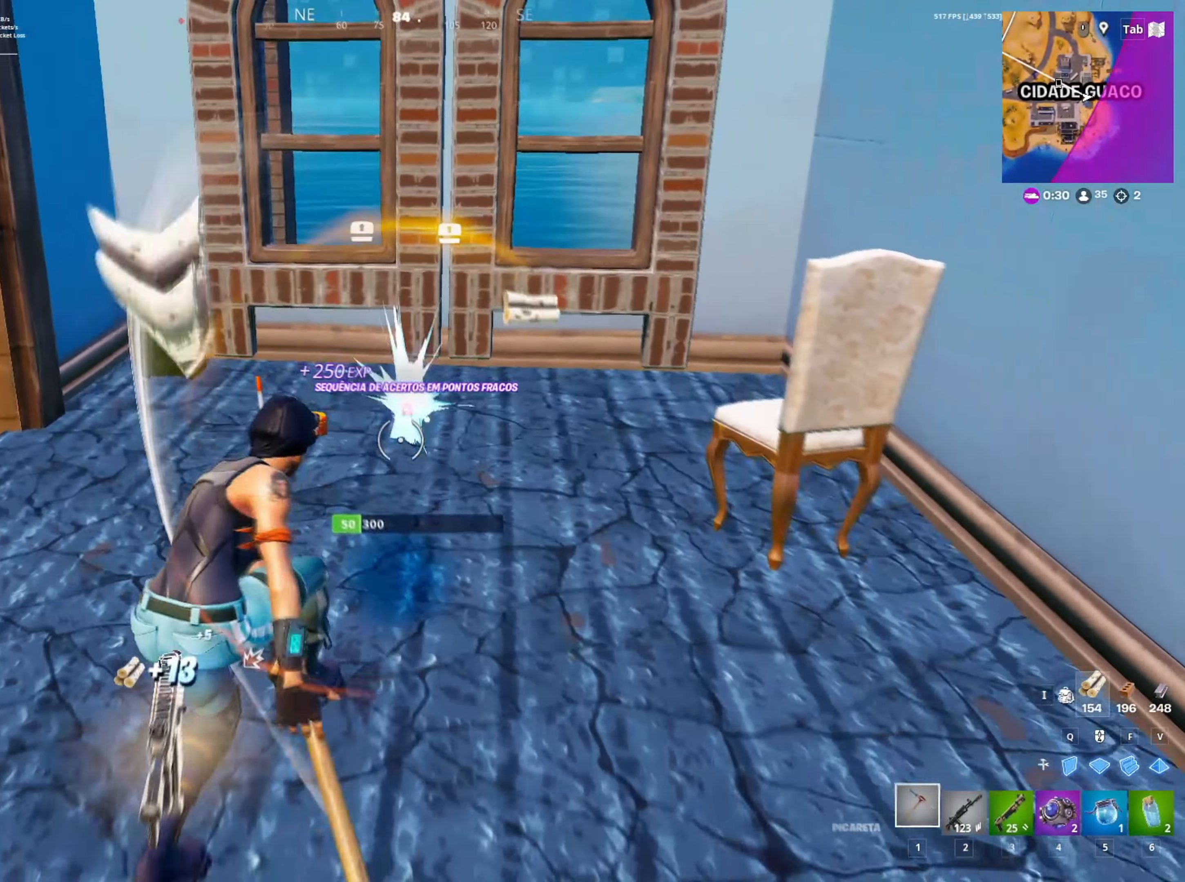
{"keys": ["s"], "mouse": ["left"], "mouse_move": "down", "events": []}
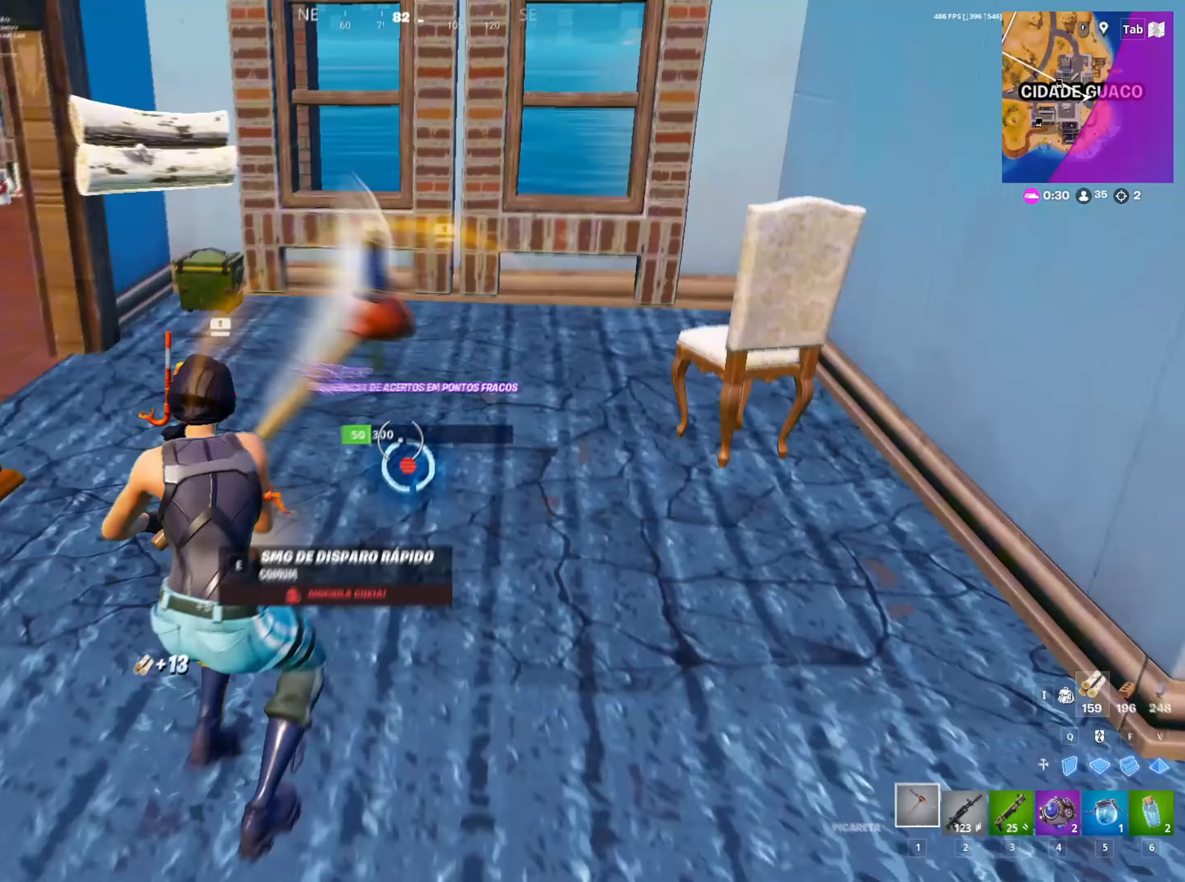
{"keys": ["w"], "mouse": [], "mouse_move": "down", "events": [[117, "s", "up"], [167, "space", "down"], [183, "mouse_left", "up"], [250, "w", "down"], [350, "space", "up"]]}
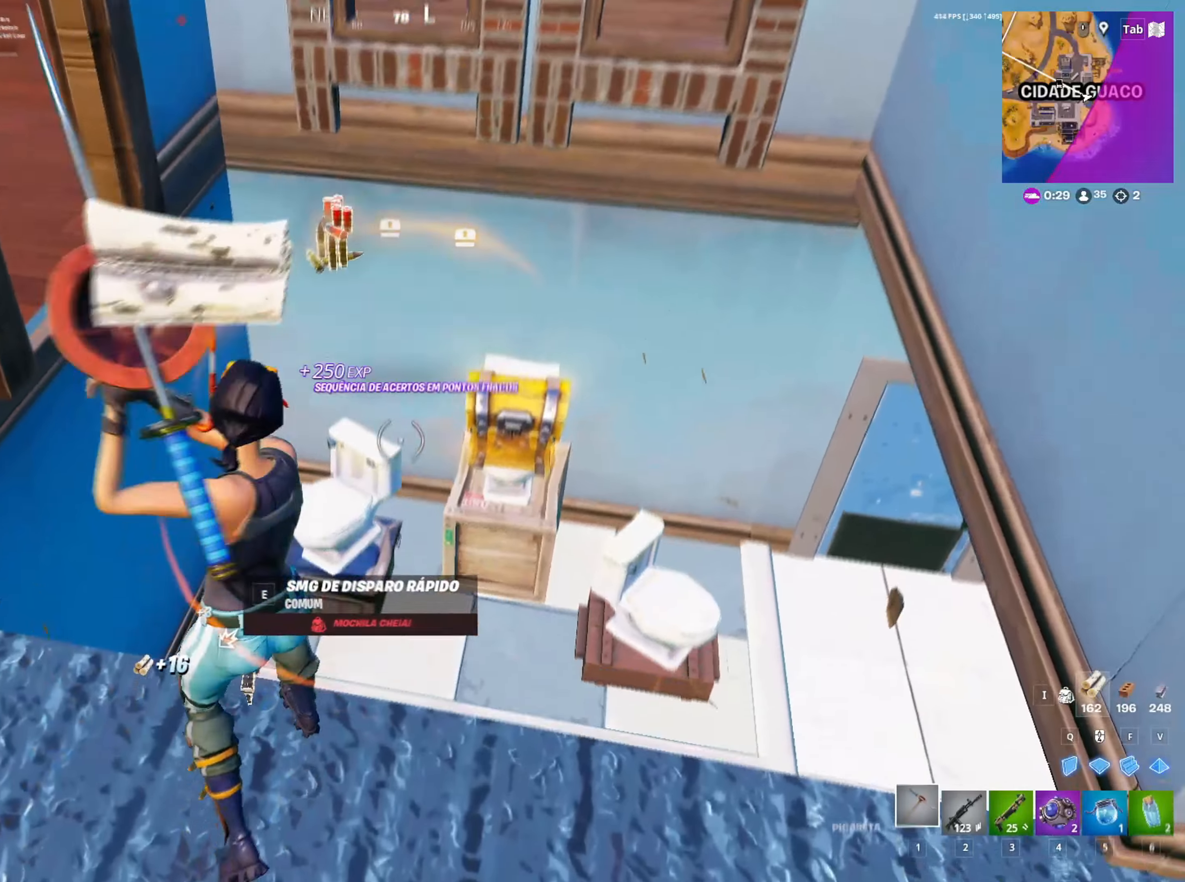
{"keys": ["w"], "mouse": [], "mouse_move": "still", "events": [[83, "d", "down"], [133, "d", "up"], [233, "d", "down"], [367, "d", "up"]]}
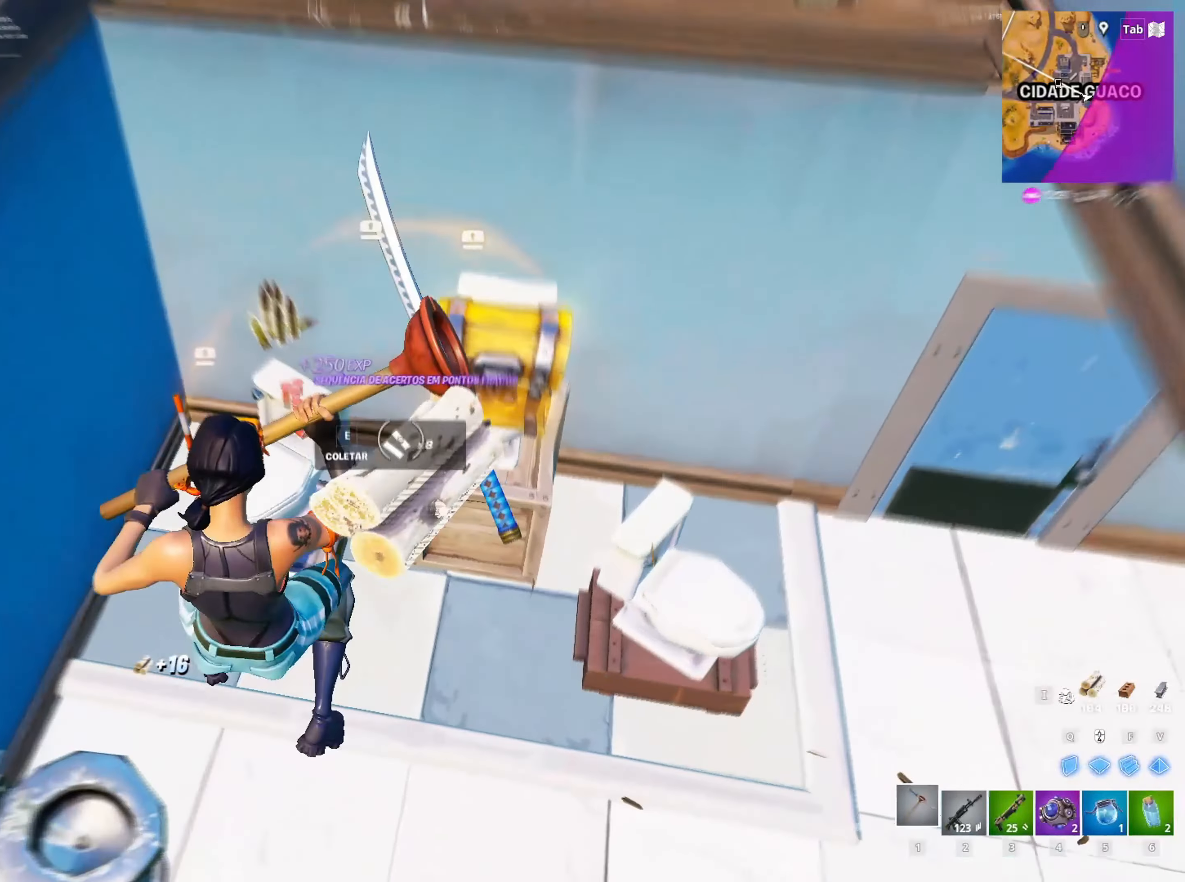
{"keys": [], "mouse": ["left"], "mouse_move": "left", "events": [[100, "mouse_left", "down"], [100, "w", "up"]]}
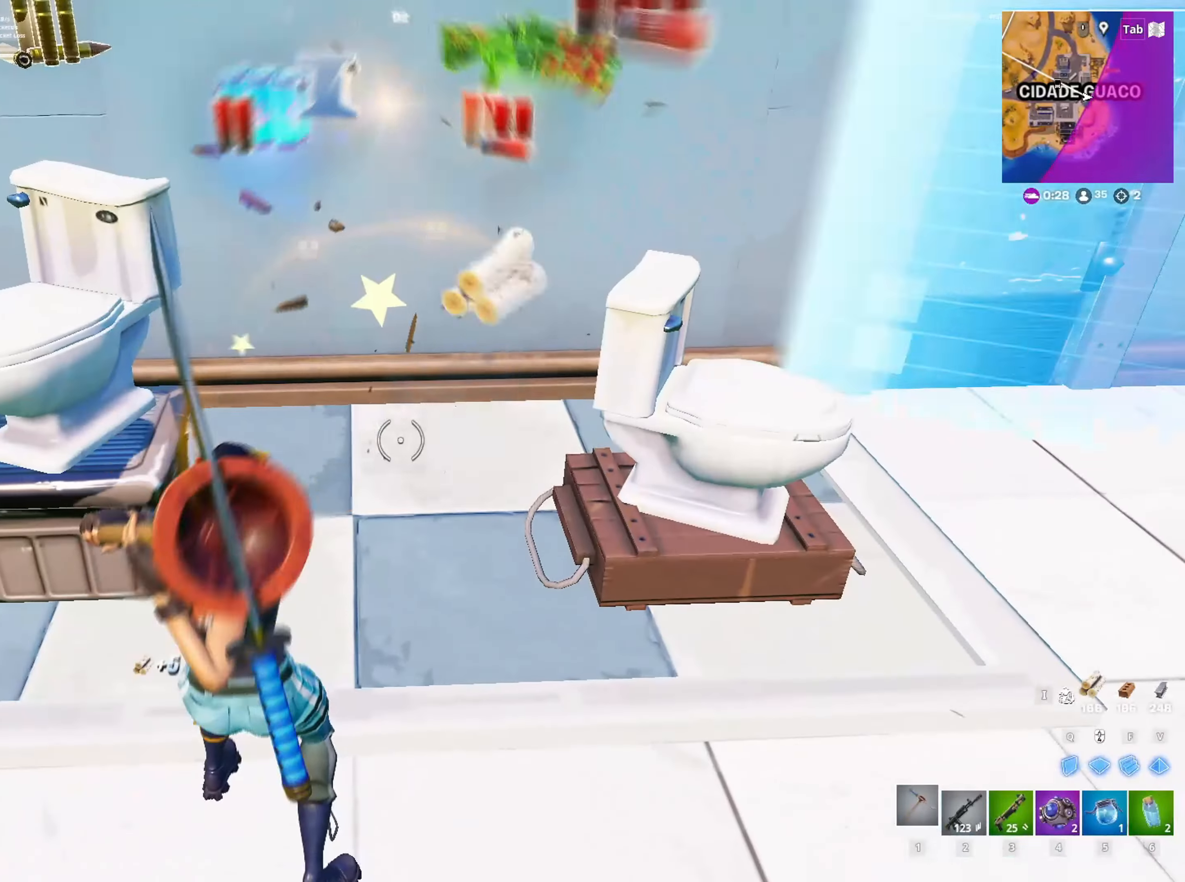
{"keys": ["w"], "mouse": [], "mouse_move": "still", "events": [[117, "mouse_left", "up"], [167, "w", "down"], [217, "d", "down"], [300, "d", "up"]]}
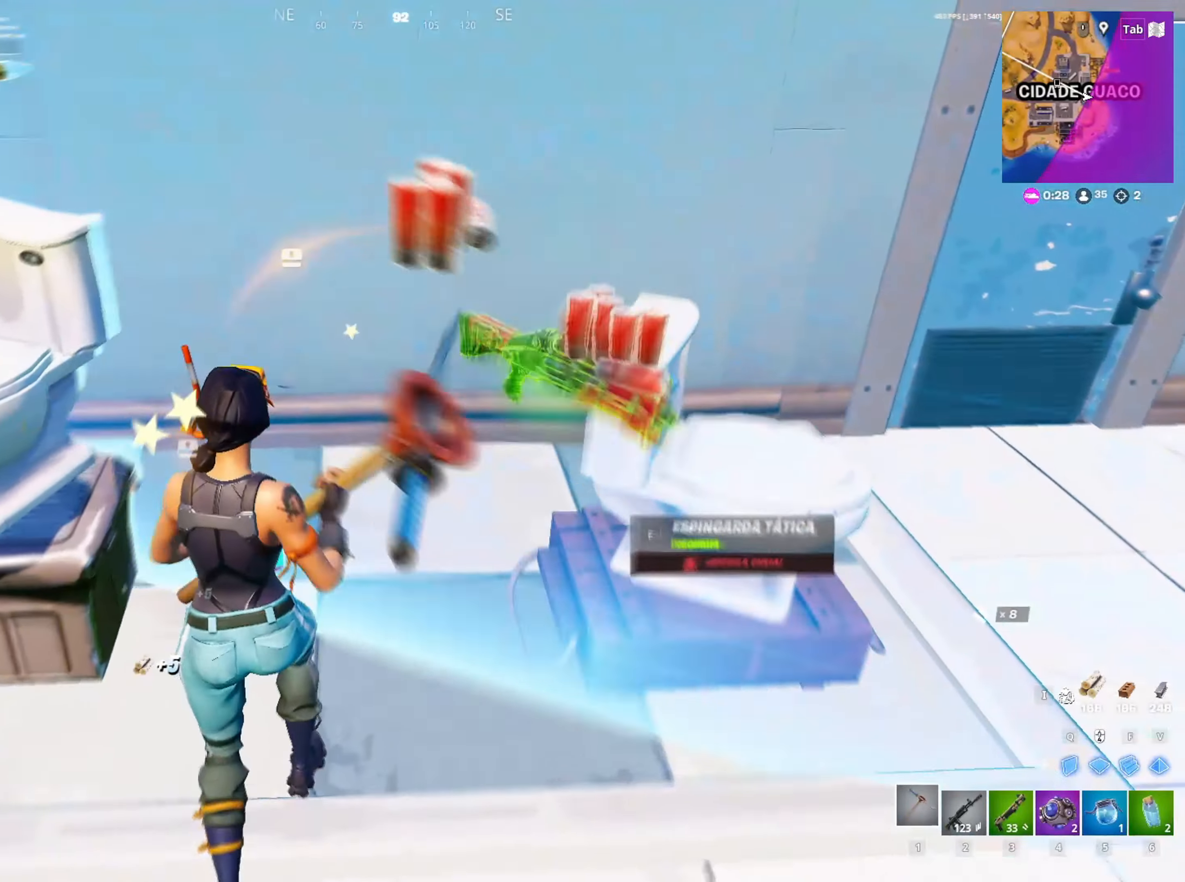
{"keys": ["a"], "mouse": [], "mouse_move": "right", "events": [[167, "a", "down"], [500, "w", "up"]]}
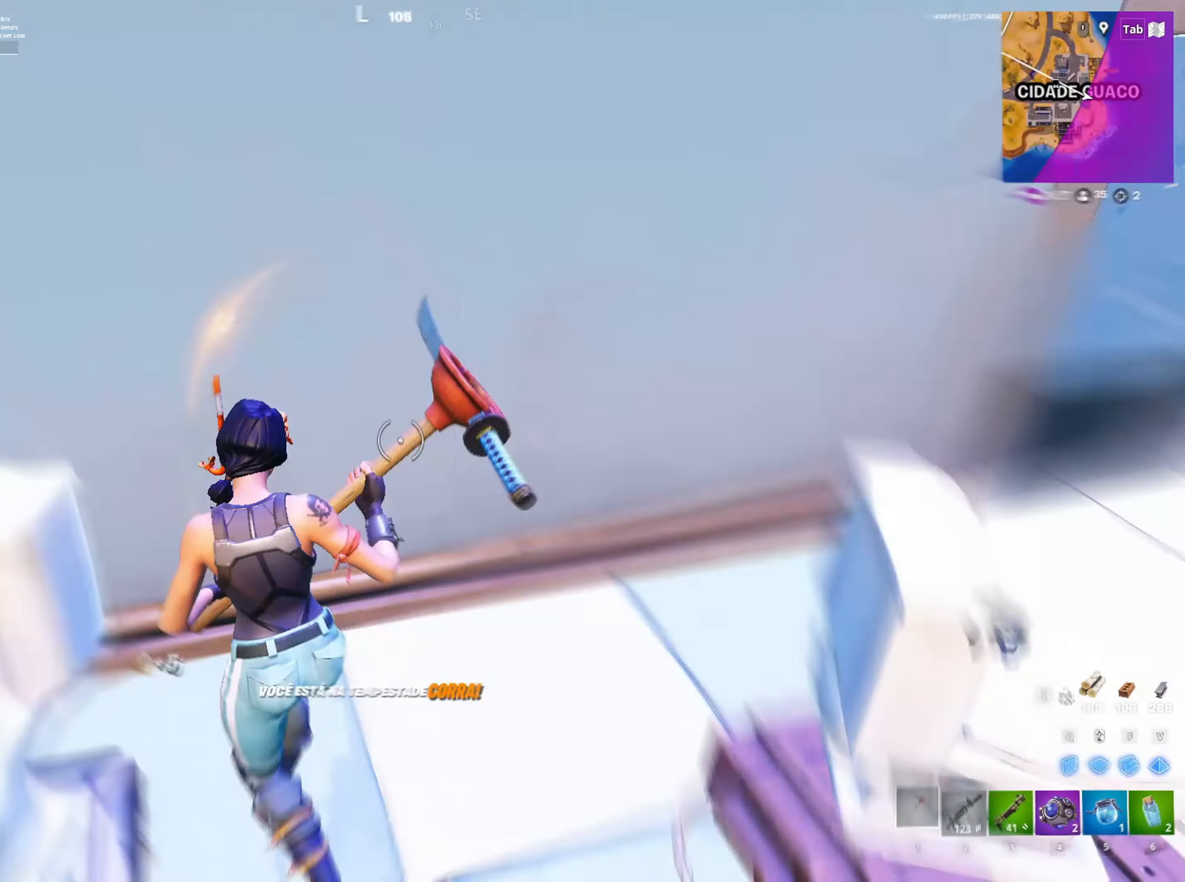
{"keys": ["5"], "mouse": [], "mouse_move": "down", "events": [[100, "a", "up"], [417, "5", "down"]]}
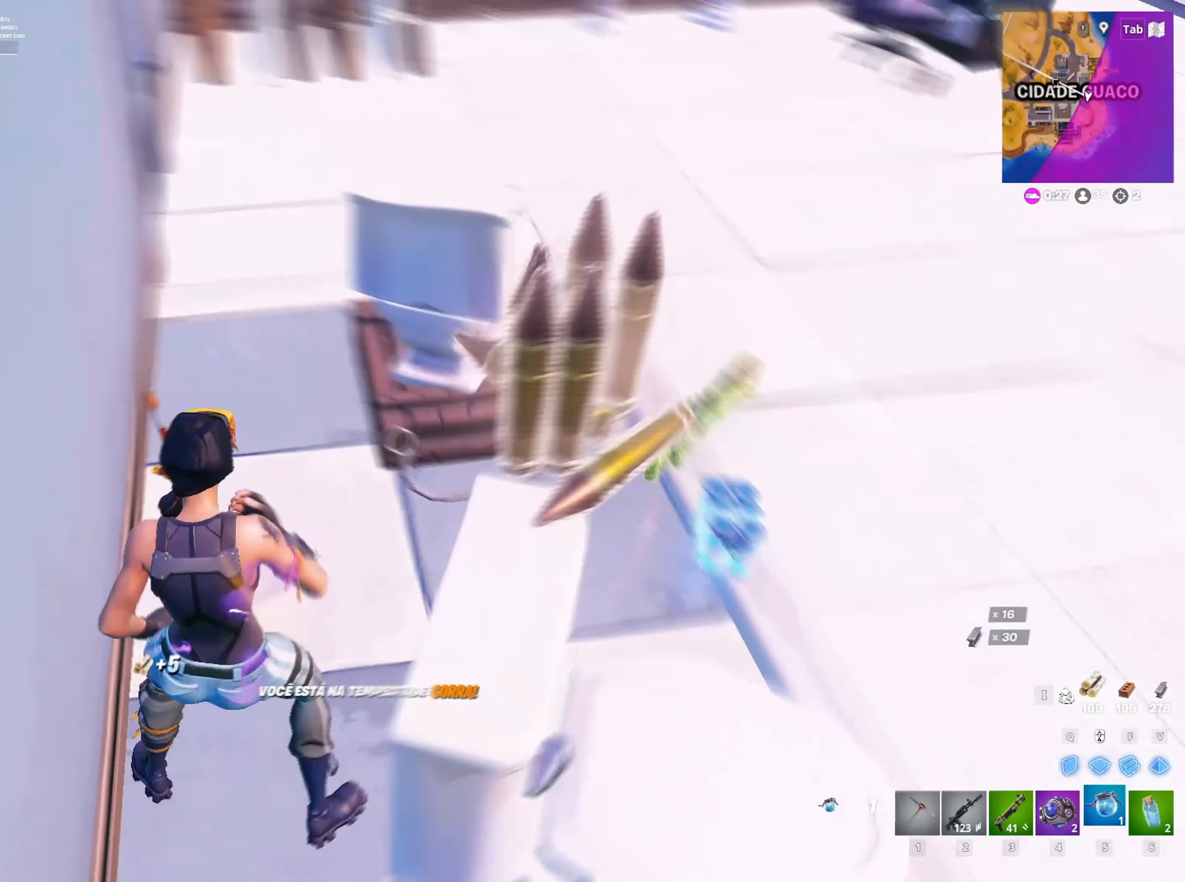
{"keys": ["shift", "w"], "mouse": [], "mouse_move": "up", "events": [[67, "5", "up"], [200, "e", "down"], [200, "w", "down"], [300, "e", "up"], [483, "shift", "down"]]}
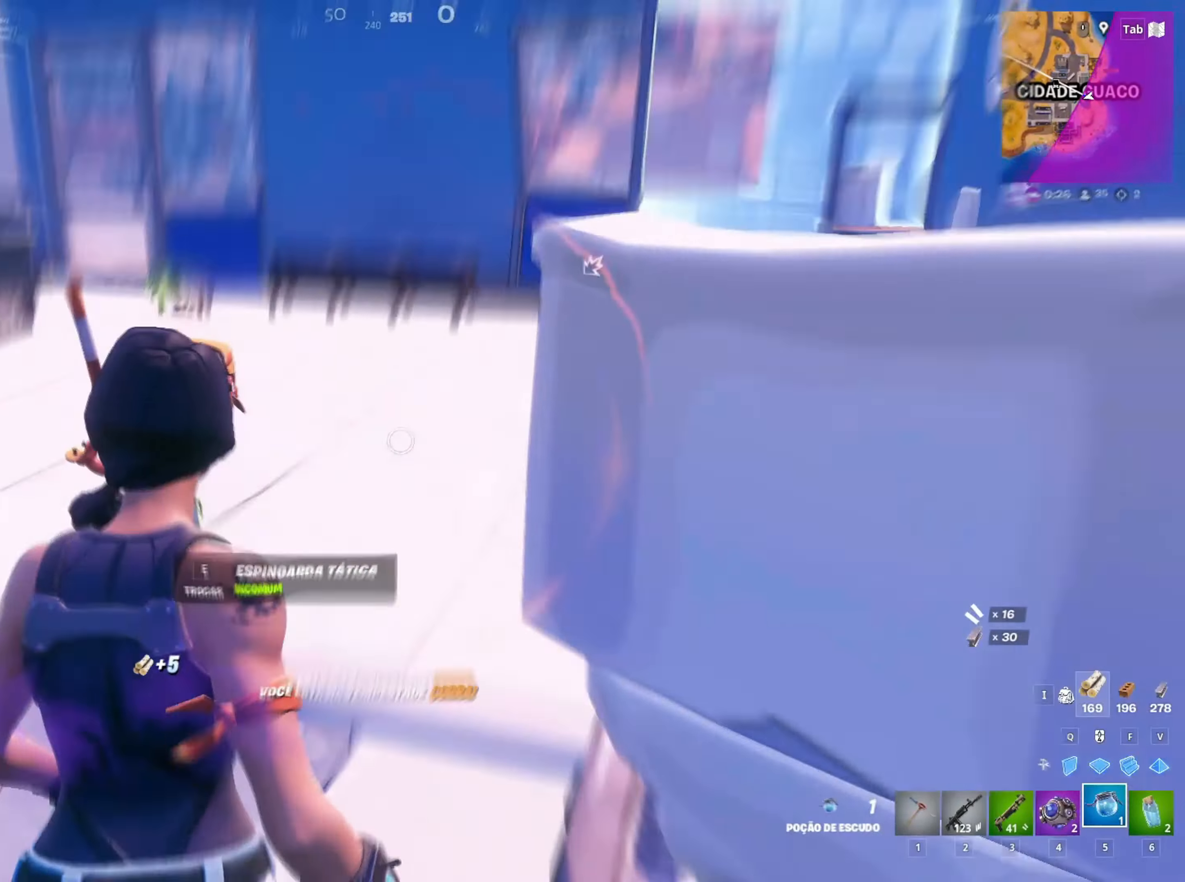
{"keys": ["a", "shift", "w"], "mouse": [], "mouse_move": "still", "events": [[267, "a", "down"]]}
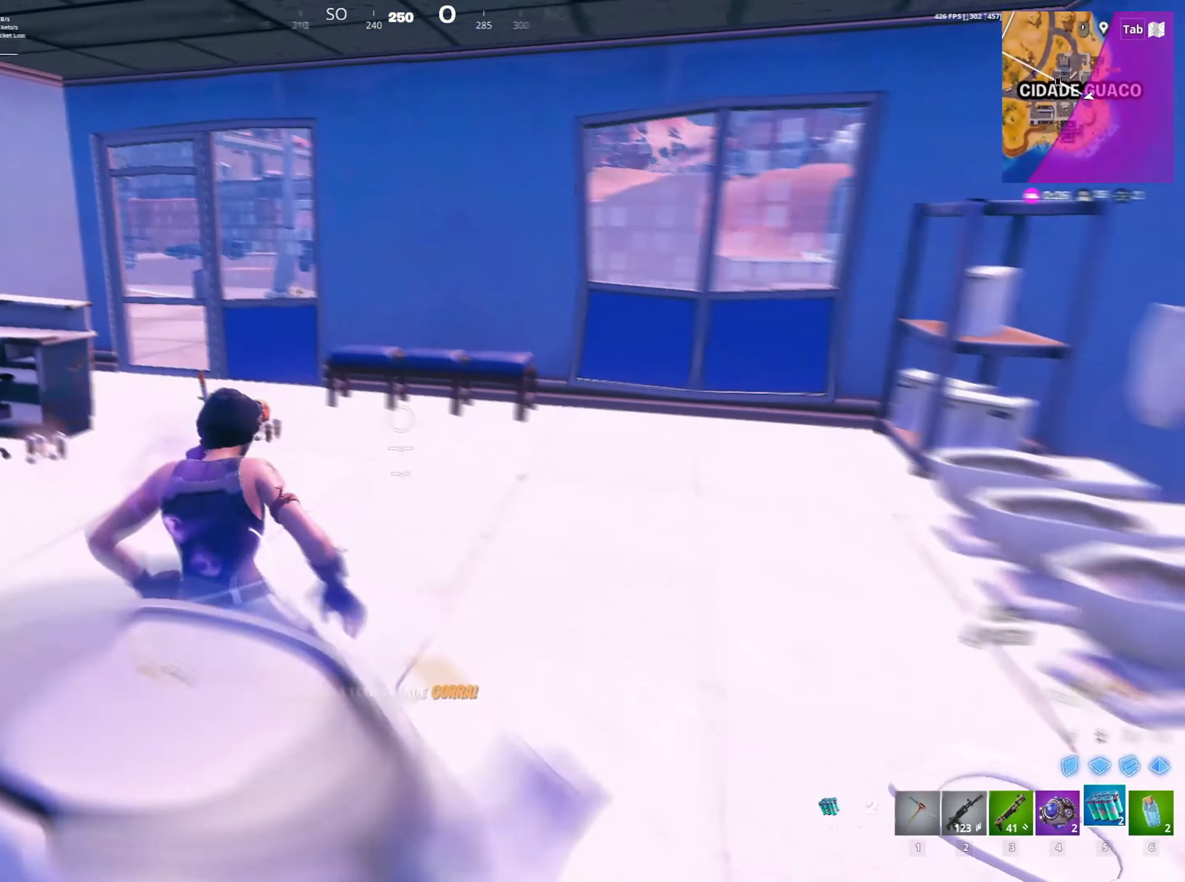
{"keys": ["d"], "mouse": [], "mouse_move": "up", "events": [[150, "a", "up"], [317, "shift", "up"], [433, "d", "down"], [467, "w", "up"]]}